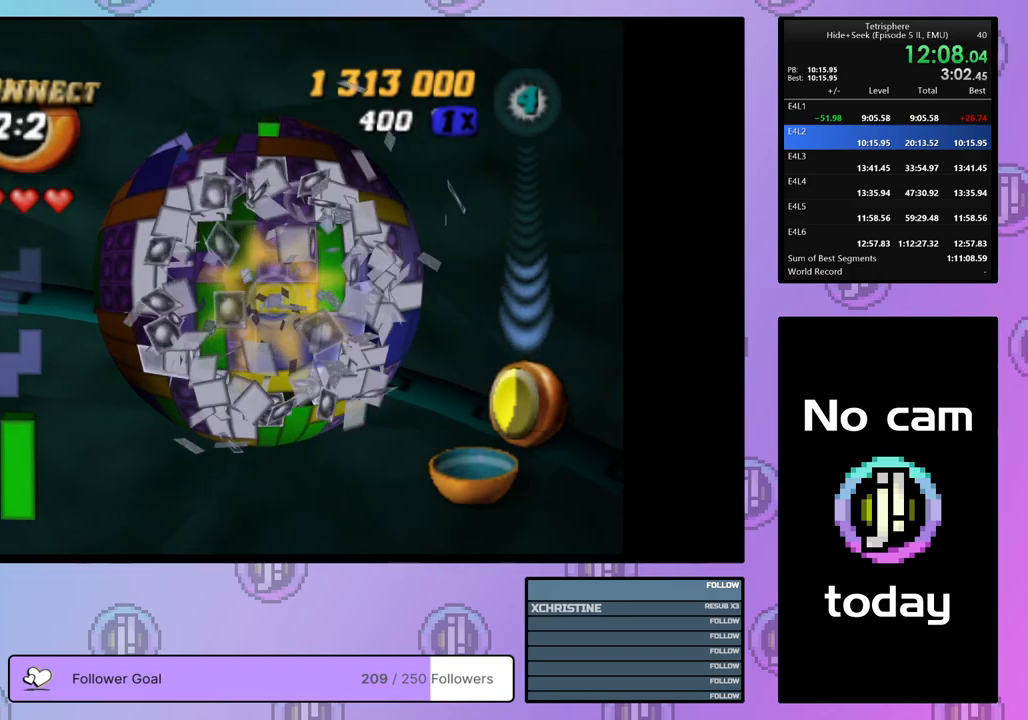
Gameplay with a controller (PlayStation layout); each line is a JSON object with the inputs held at the frame after it. "events" lists button and stick changes between this image and that frame as [ms after this image, input, new state], when the widget could be followed in between. Not read: left_stick.
{"buttons": ["DPAD_LEFT"], "right_stick": "center", "events": [[183, "DPAD_UP", "down"], [267, "DPAD_UP", "up"], [433, "DPAD_LEFT", "down"]]}
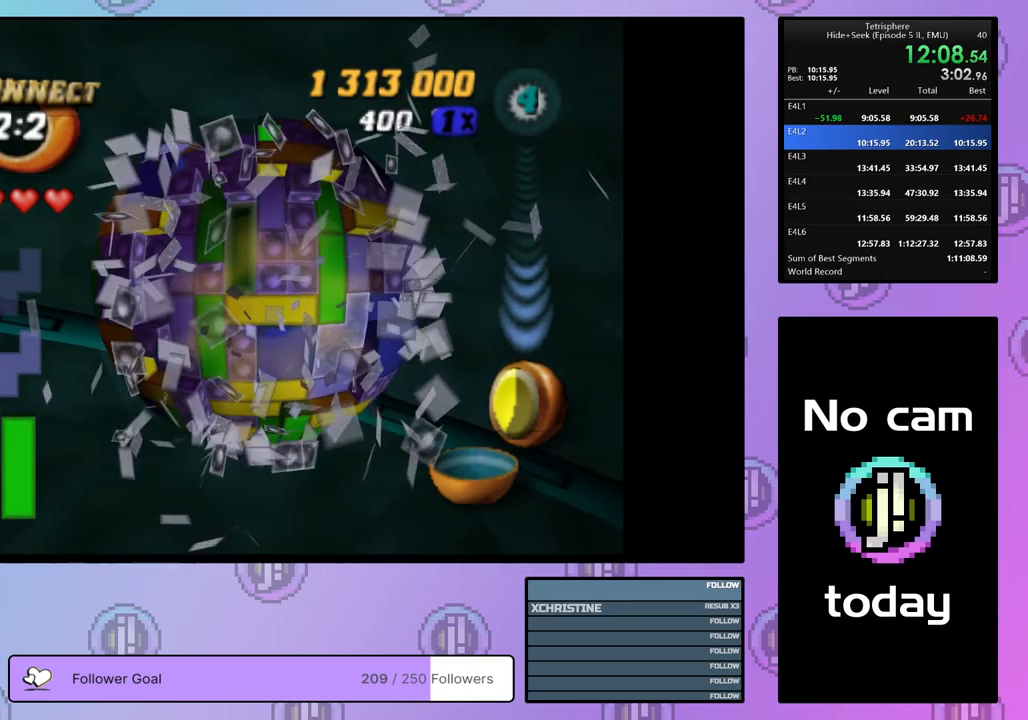
{"buttons": ["SQUARE"], "right_stick": "center", "events": [[17, "DPAD_LEFT", "up"], [133, "DPAD_UP", "down"], [200, "DPAD_UP", "up"], [250, "SQUARE", "down"], [350, "DPAD_DOWN", "down"], [450, "DPAD_DOWN", "up"]]}
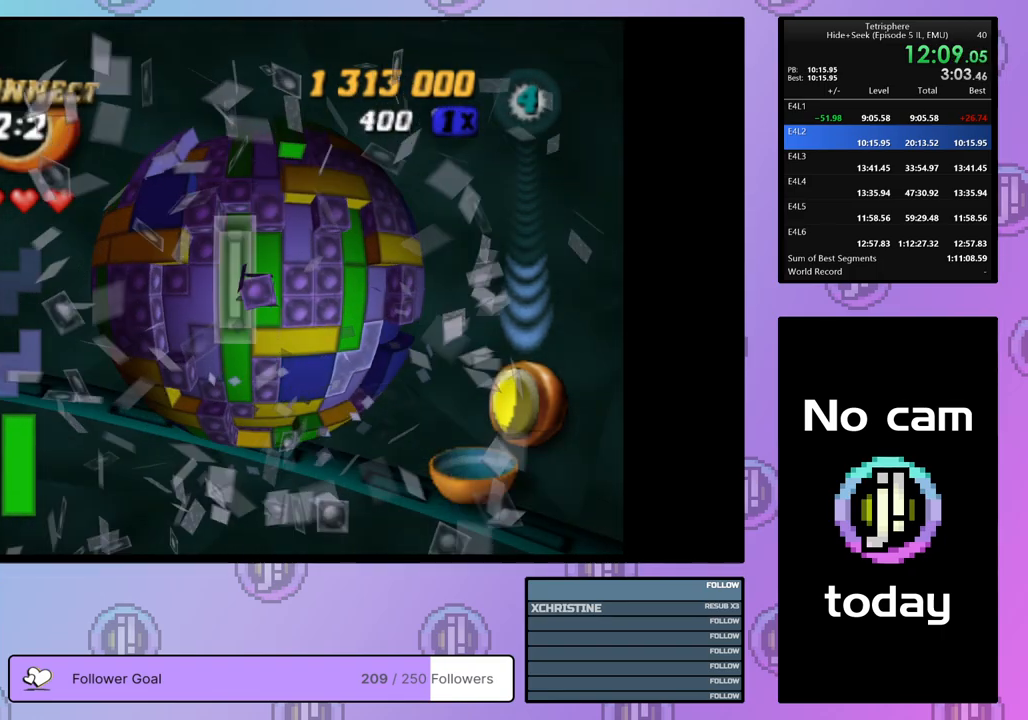
{"buttons": [], "right_stick": "center", "events": [[33, "SQUARE", "up"], [133, "CROSS", "down"], [250, "CROSS", "up"], [283, "DPAD_LEFT", "down"], [350, "DPAD_LEFT", "up"], [450, "DPAD_LEFT", "down"], [483, "DPAD_LEFT", "up"]]}
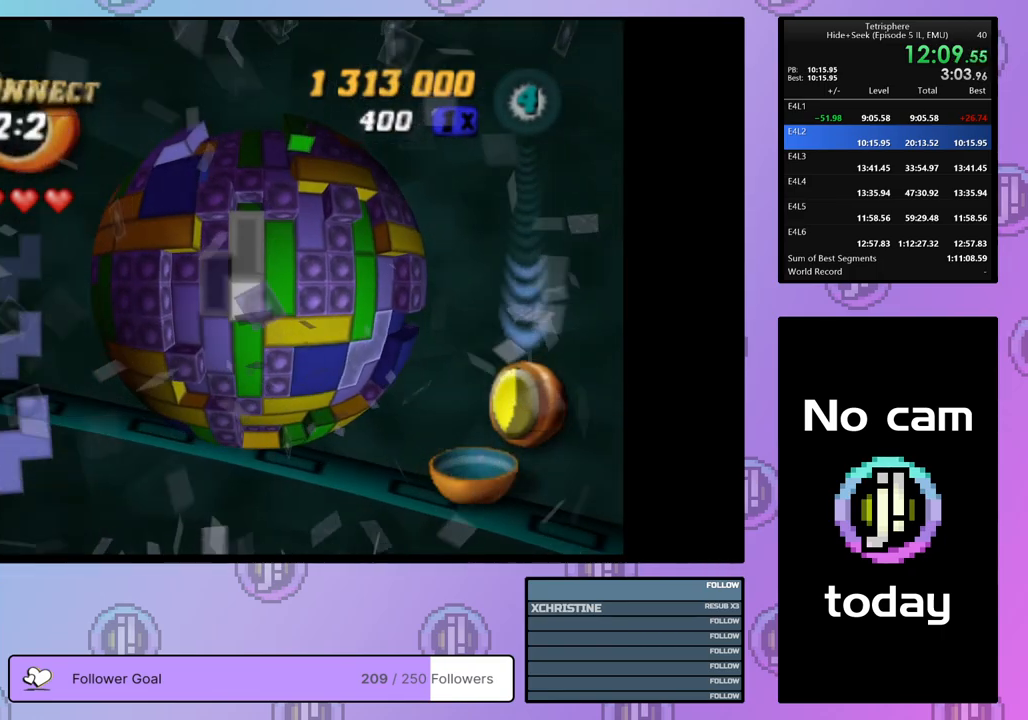
{"buttons": [], "right_stick": "center", "events": [[50, "DPAD_DOWN", "down"], [150, "DPAD_DOWN", "up"], [250, "CROSS", "down"], [350, "CROSS", "up"], [350, "DPAD_RIGHT", "down"], [433, "DPAD_RIGHT", "up"]]}
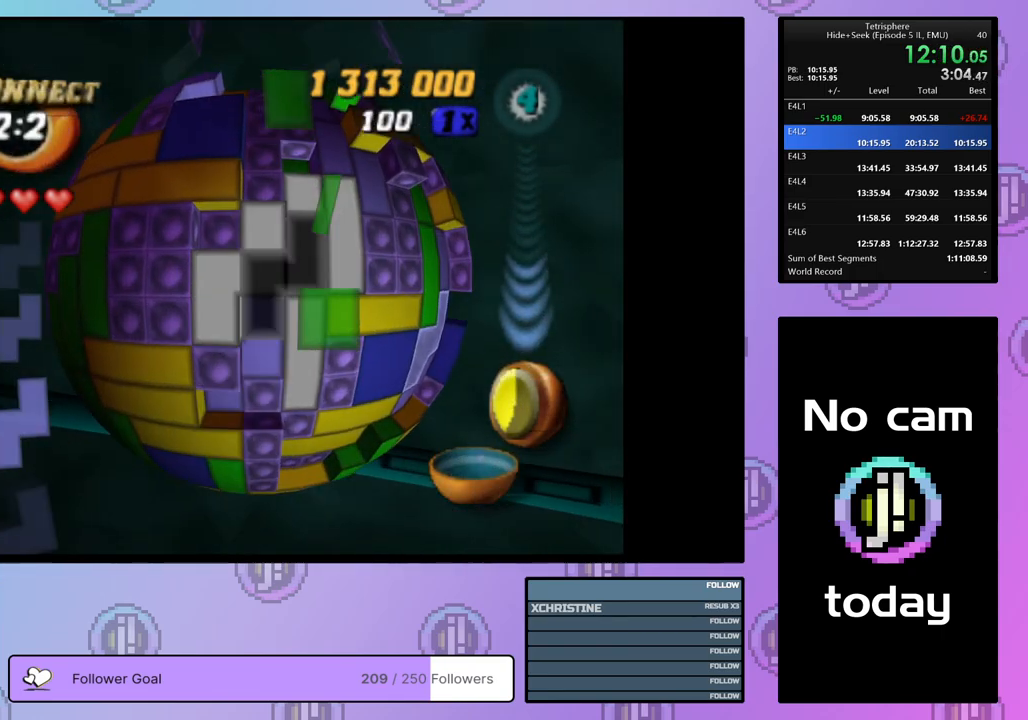
{"buttons": ["DPAD_UP"], "right_stick": "center", "events": [[17, "DPAD_RIGHT", "down"], [117, "DPAD_RIGHT", "up"], [167, "DPAD_RIGHT", "down"], [267, "DPAD_RIGHT", "up"], [433, "DPAD_UP", "down"]]}
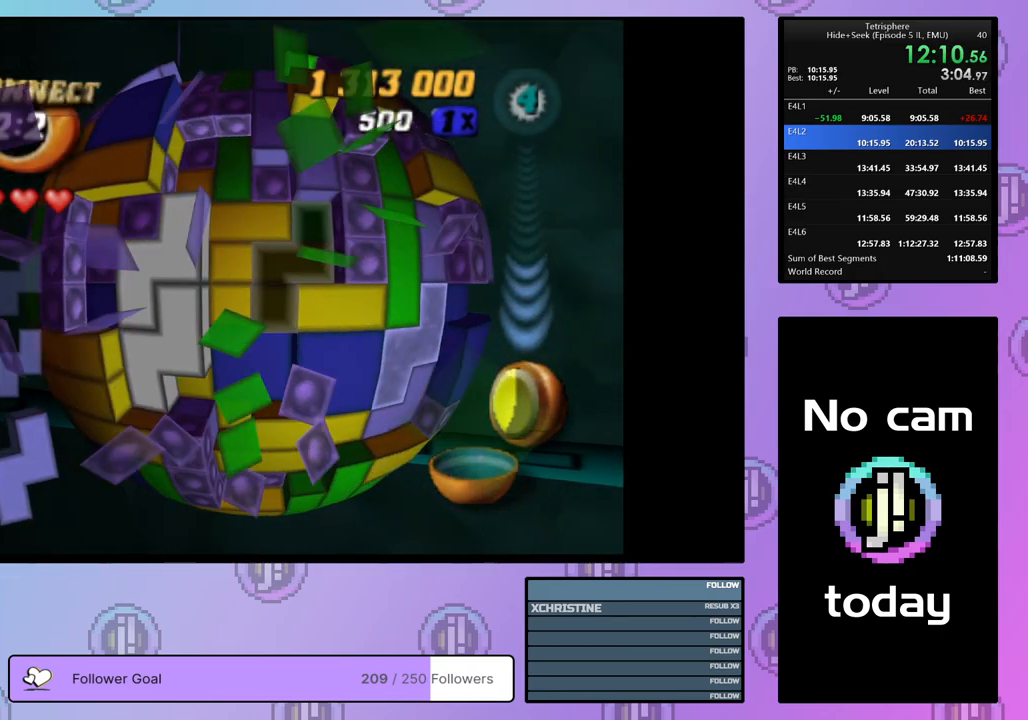
{"buttons": [], "right_stick": "center", "events": [[17, "DPAD_UP", "up"], [83, "DPAD_UP", "down"], [167, "DPAD_UP", "up"], [233, "DPAD_UP", "down"], [283, "DPAD_UP", "up"], [400, "DPAD_DOWN", "down"], [500, "DPAD_DOWN", "up"]]}
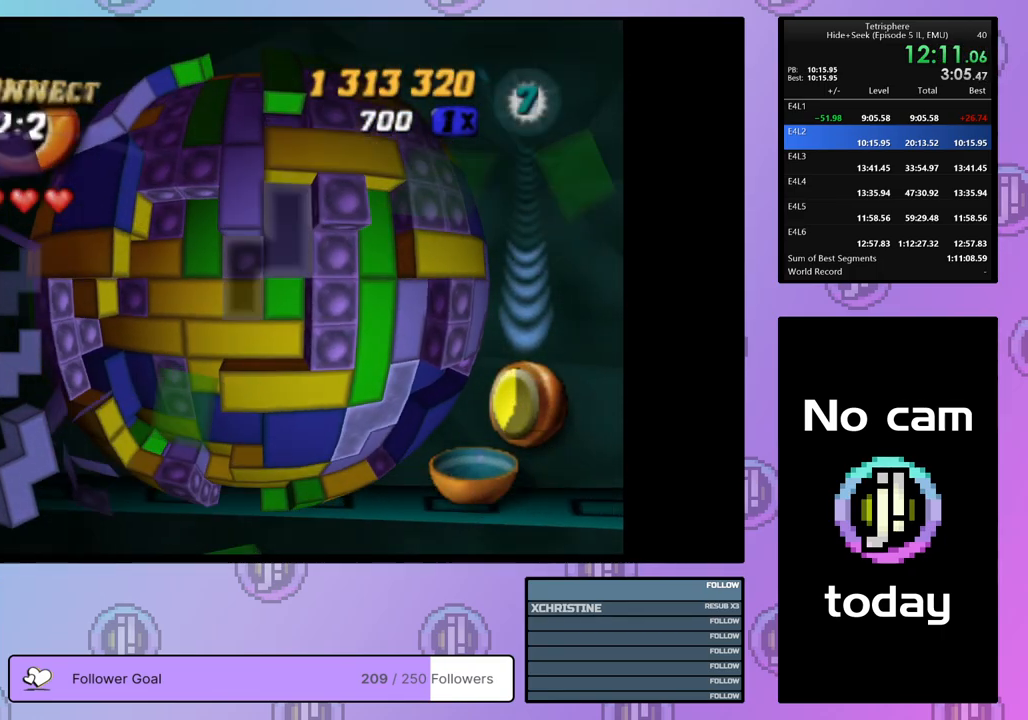
{"buttons": ["CROSS"], "right_stick": "center", "events": [[33, "DPAD_DOWN", "down"], [117, "DPAD_DOWN", "up"], [200, "DPAD_LEFT", "down"], [283, "DPAD_LEFT", "up"], [467, "CROSS", "down"]]}
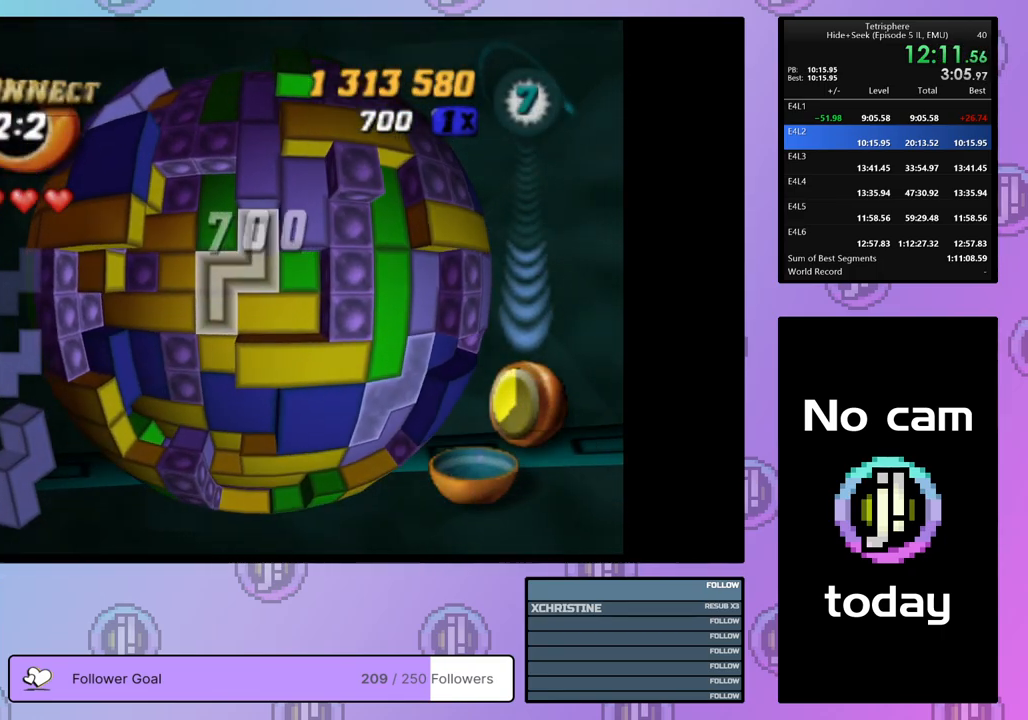
{"buttons": [], "right_stick": "center", "events": [[117, "CROSS", "up"], [350, "CROSS", "down"], [483, "CROSS", "up"]]}
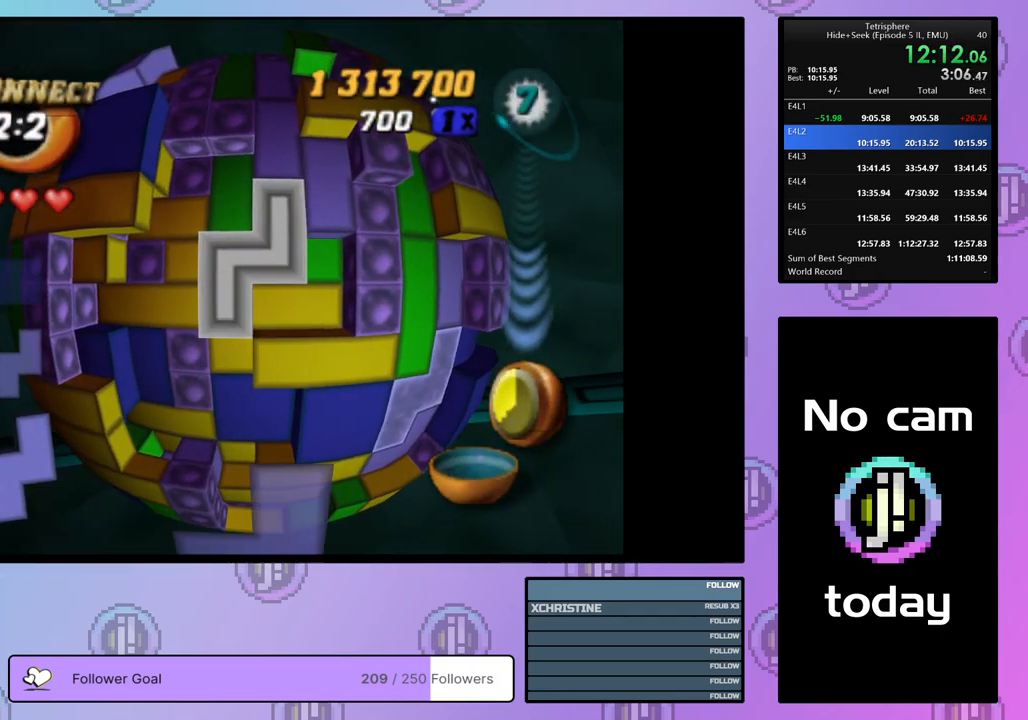
{"buttons": ["DPAD_RIGHT"], "right_stick": "center", "events": [[50, "DPAD_RIGHT", "down"], [133, "DPAD_RIGHT", "up"], [183, "DPAD_RIGHT", "down"], [283, "DPAD_RIGHT", "up"], [333, "DPAD_RIGHT", "down"], [450, "DPAD_RIGHT", "up"], [483, "DPAD_RIGHT", "down"]]}
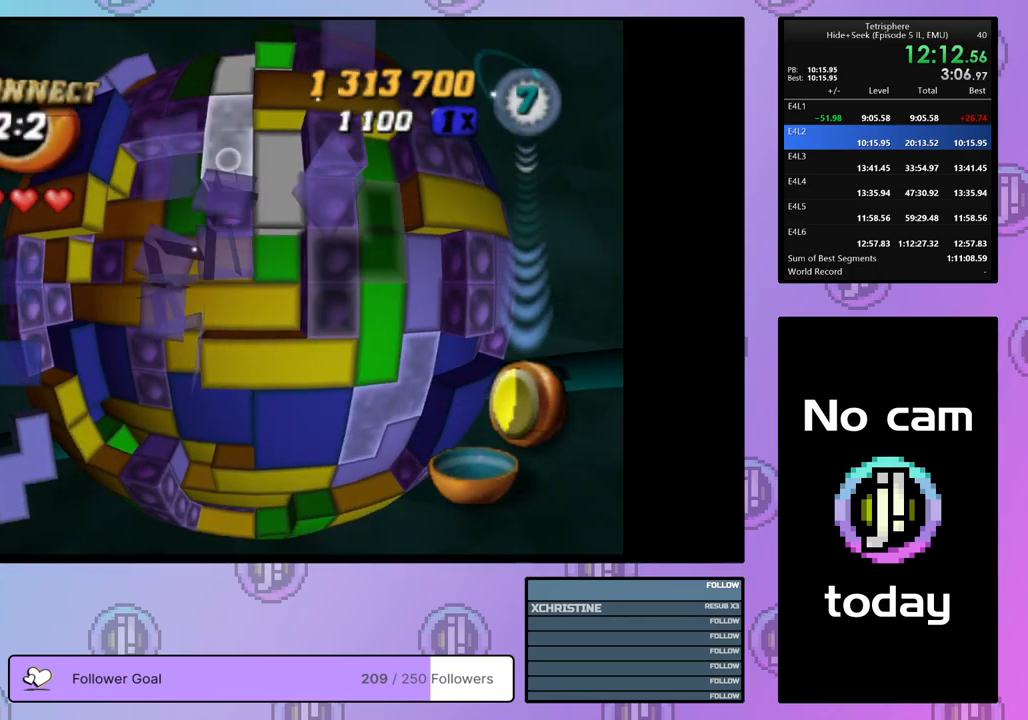
{"buttons": ["DPAD_DOWN"], "right_stick": "center", "events": [[67, "DPAD_RIGHT", "up"], [133, "DPAD_DOWN", "down"], [217, "DPAD_DOWN", "up"], [283, "DPAD_DOWN", "down"], [367, "DPAD_DOWN", "up"], [417, "DPAD_DOWN", "down"]]}
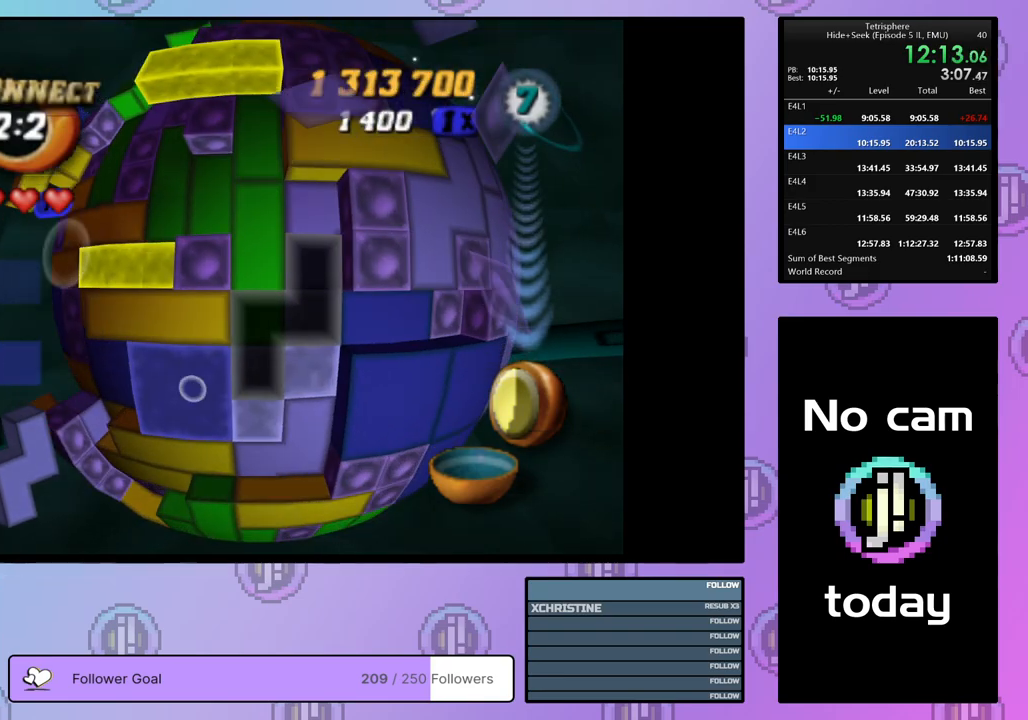
{"buttons": ["SQUARE"], "right_stick": "center", "events": [[17, "DPAD_DOWN", "up"], [67, "CROSS", "down"], [167, "CROSS", "up"], [167, "DPAD_LEFT", "down"], [233, "DPAD_LEFT", "up"], [317, "DPAD_LEFT", "down"], [383, "DPAD_LEFT", "up"], [483, "SQUARE", "down"]]}
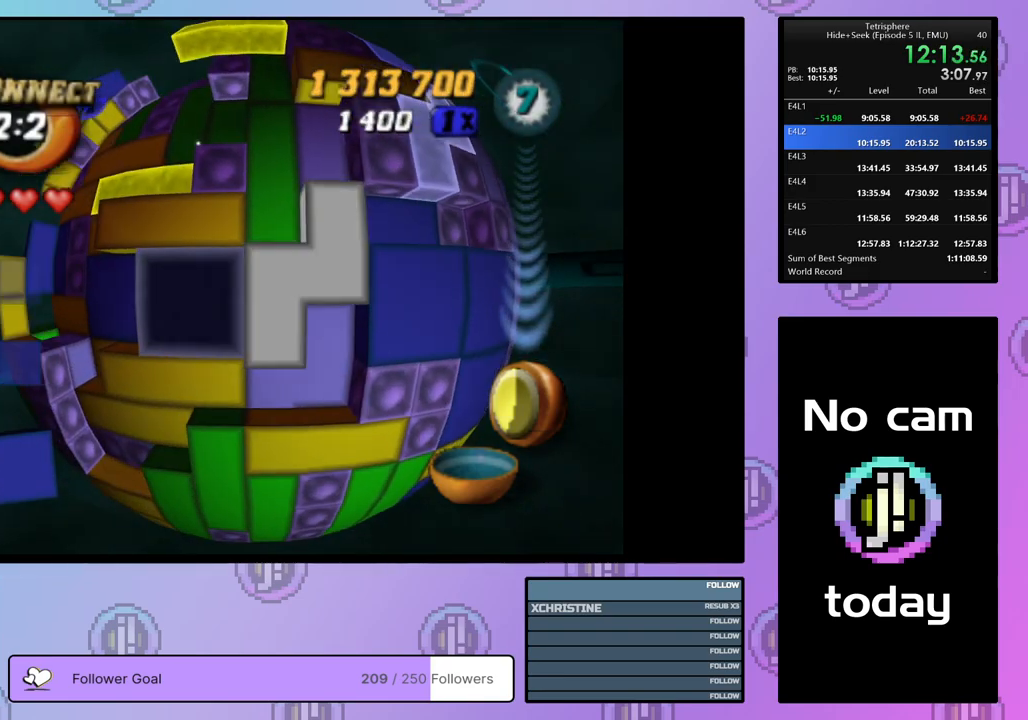
{"buttons": ["CROSS"], "right_stick": "center", "events": [[117, "DPAD_LEFT", "down"], [183, "DPAD_LEFT", "up"], [250, "DPAD_LEFT", "down"], [333, "DPAD_LEFT", "up"], [417, "SQUARE", "up"], [483, "CROSS", "down"]]}
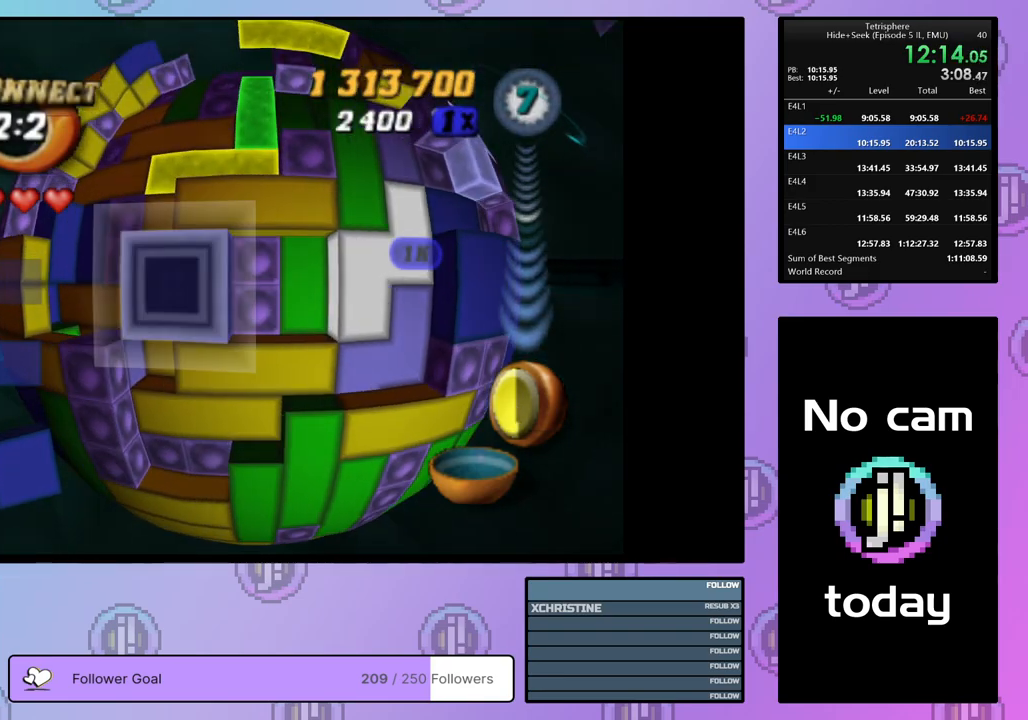
{"buttons": [], "right_stick": "center", "events": [[117, "CROSS", "up"], [383, "CROSS", "down"], [483, "CROSS", "up"]]}
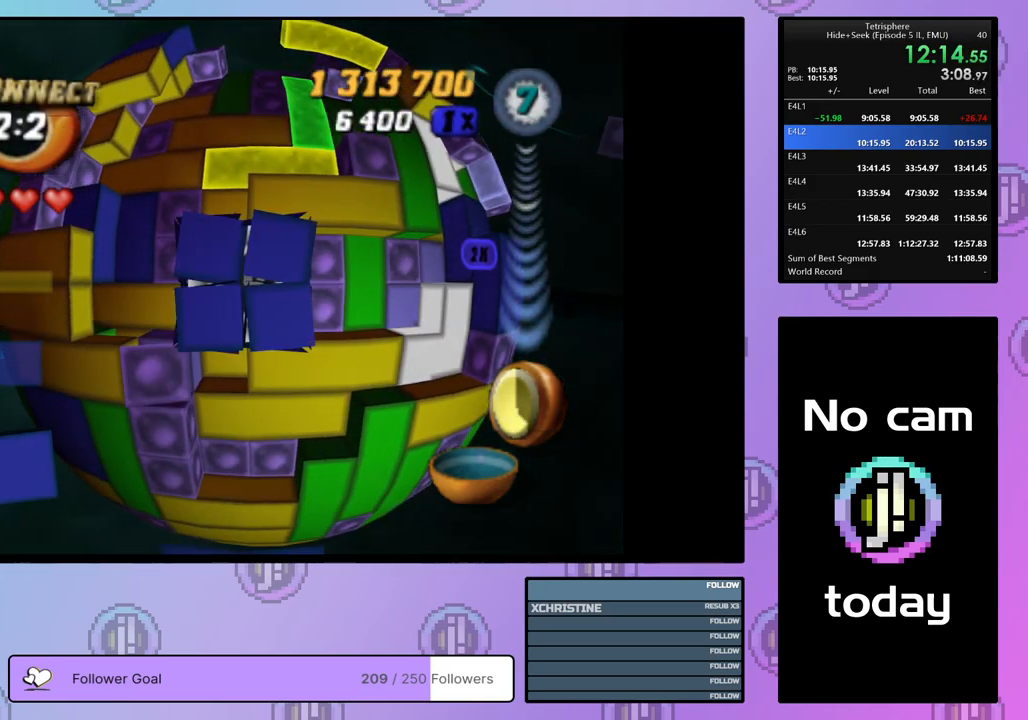
{"buttons": [], "right_stick": "center", "events": [[233, "CROSS", "down"], [350, "CROSS", "up"], [433, "DPAD_UP", "down"], [500, "DPAD_UP", "up"]]}
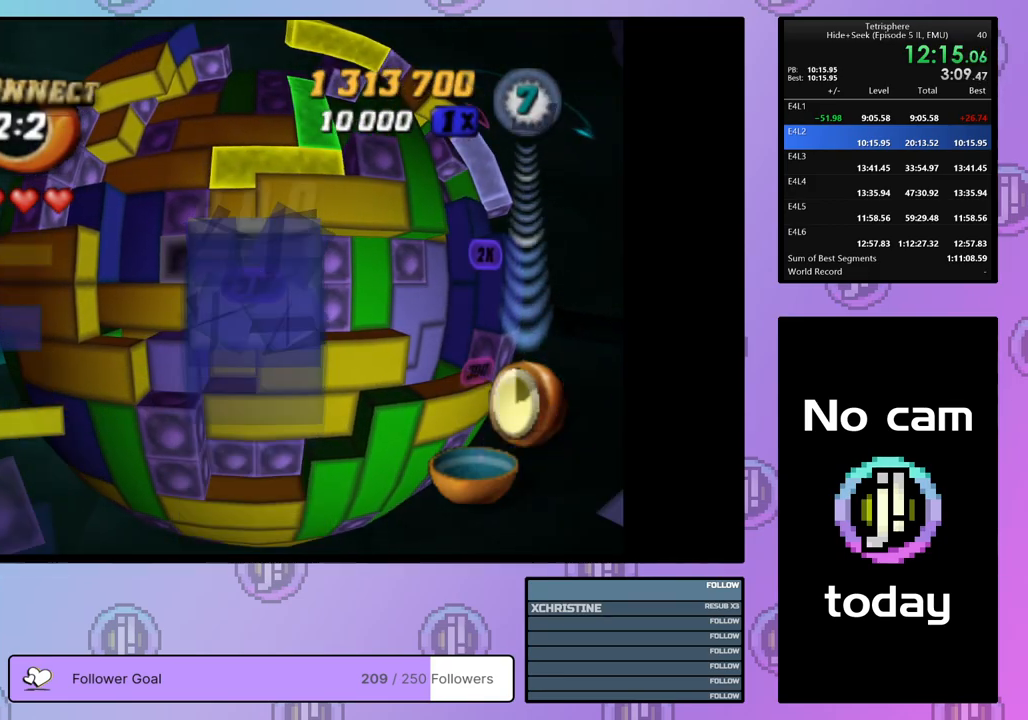
{"buttons": ["SQUARE", "DPAD_LEFT"], "right_stick": "center", "events": [[133, "DPAD_RIGHT", "down"], [233, "DPAD_RIGHT", "up"], [283, "DPAD_RIGHT", "down"], [367, "DPAD_RIGHT", "up"], [383, "SQUARE", "down"], [467, "DPAD_LEFT", "down"]]}
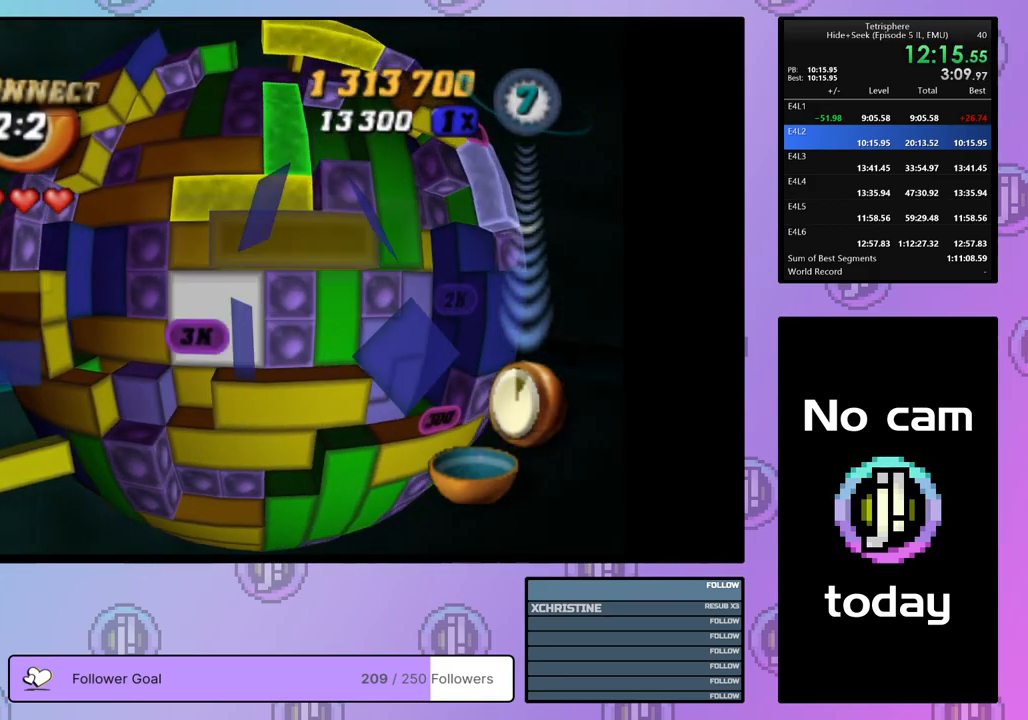
{"buttons": ["CROSS"], "right_stick": "center", "events": [[50, "DPAD_LEFT", "up"], [83, "SQUARE", "up"], [283, "DPAD_UP", "down"], [367, "DPAD_UP", "up"], [450, "CROSS", "down"]]}
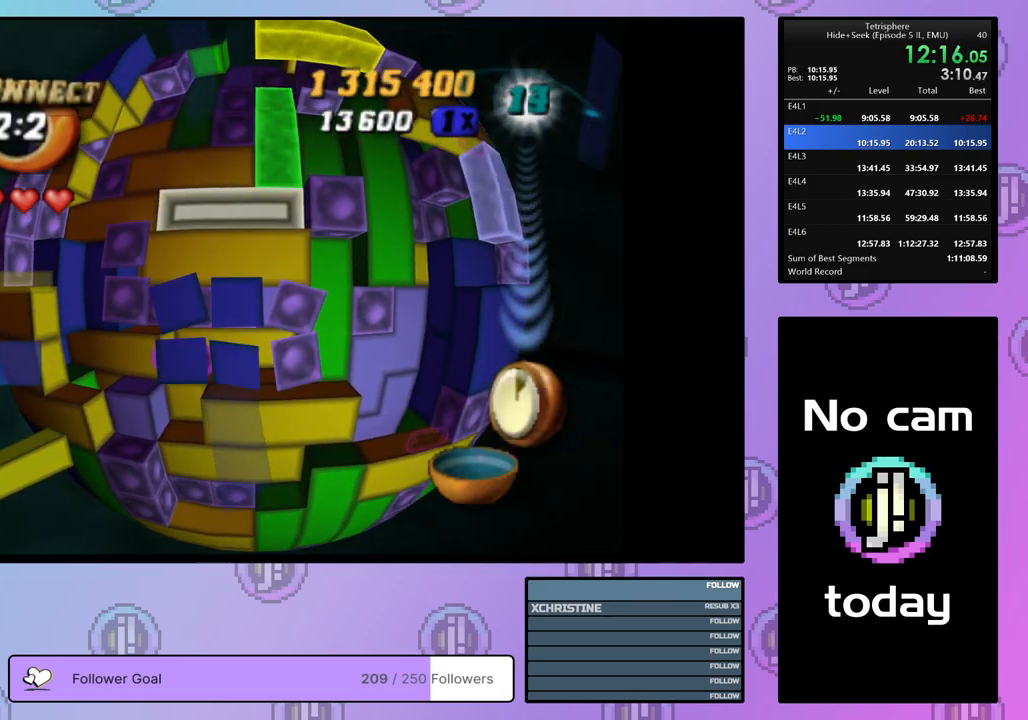
{"buttons": ["DPAD_LEFT"], "right_stick": "center", "events": [[50, "CROSS", "up"], [483, "DPAD_LEFT", "down"]]}
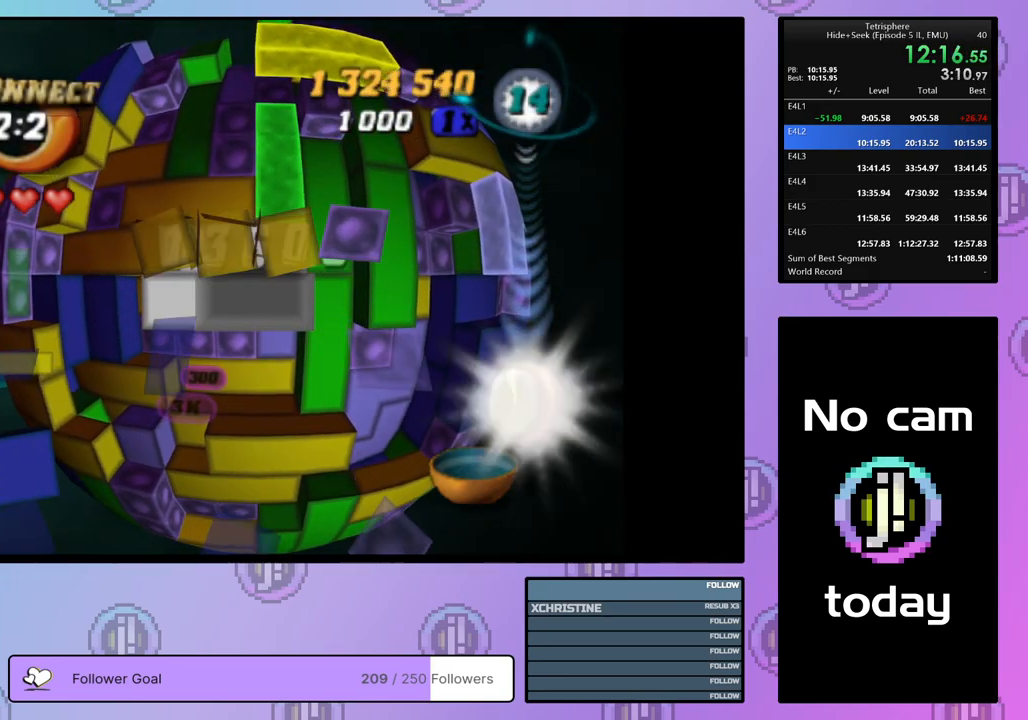
{"buttons": [], "right_stick": "center", "events": [[67, "DPAD_LEFT", "up"], [100, "DPAD_LEFT", "down"], [200, "DPAD_LEFT", "up"], [283, "DPAD_LEFT", "down"], [350, "DPAD_LEFT", "up"], [417, "DPAD_LEFT", "down"], [483, "DPAD_LEFT", "up"]]}
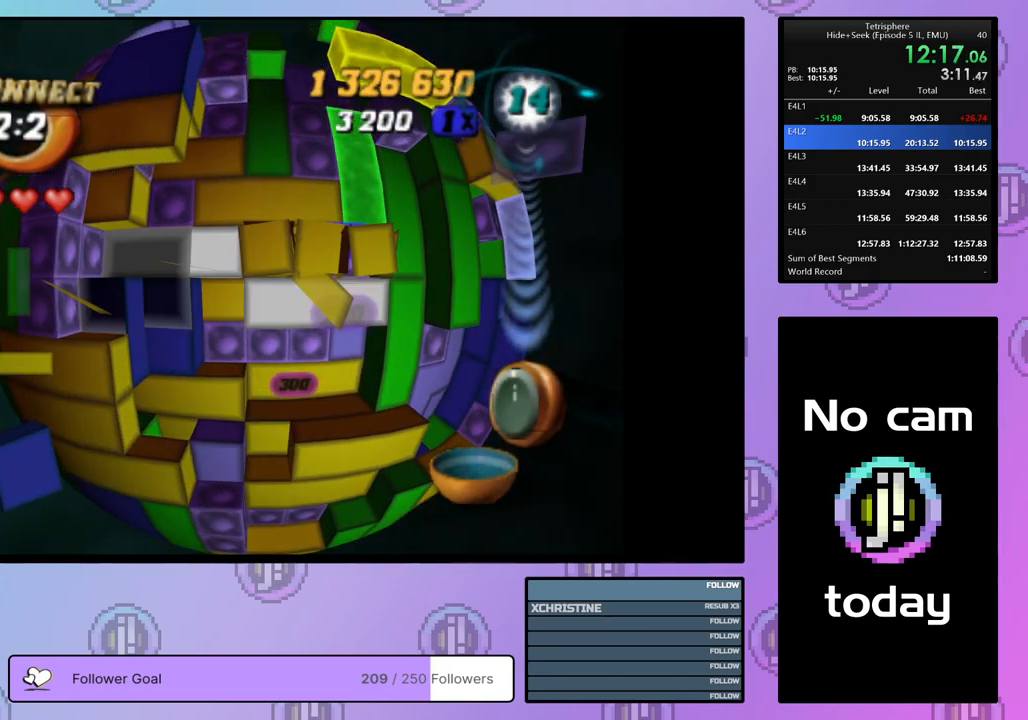
{"buttons": ["SQUARE"], "right_stick": "center", "events": [[33, "DPAD_DOWN", "down"], [100, "SQUARE", "down"], [117, "DPAD_DOWN", "up"], [233, "DPAD_RIGHT", "down"], [333, "DPAD_RIGHT", "up"]]}
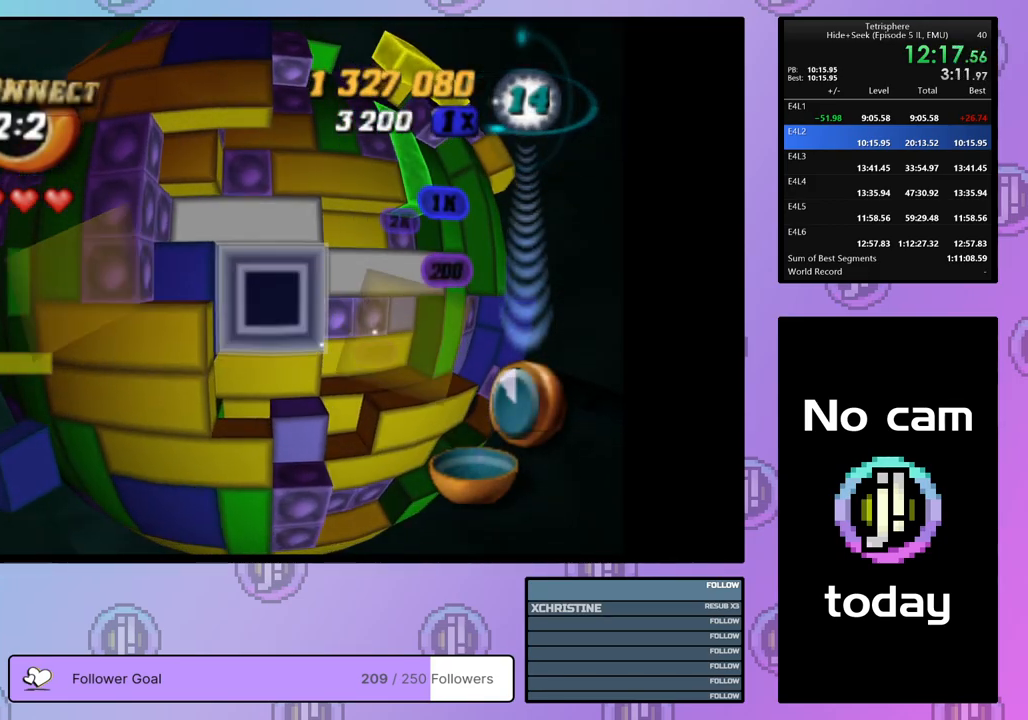
{"buttons": [], "right_stick": "center", "events": [[50, "SQUARE", "up"], [167, "CROSS", "down"], [233, "DPAD_UP", "down"], [267, "CROSS", "up"], [317, "DPAD_UP", "up"], [367, "DPAD_UP", "down"], [483, "DPAD_UP", "up"]]}
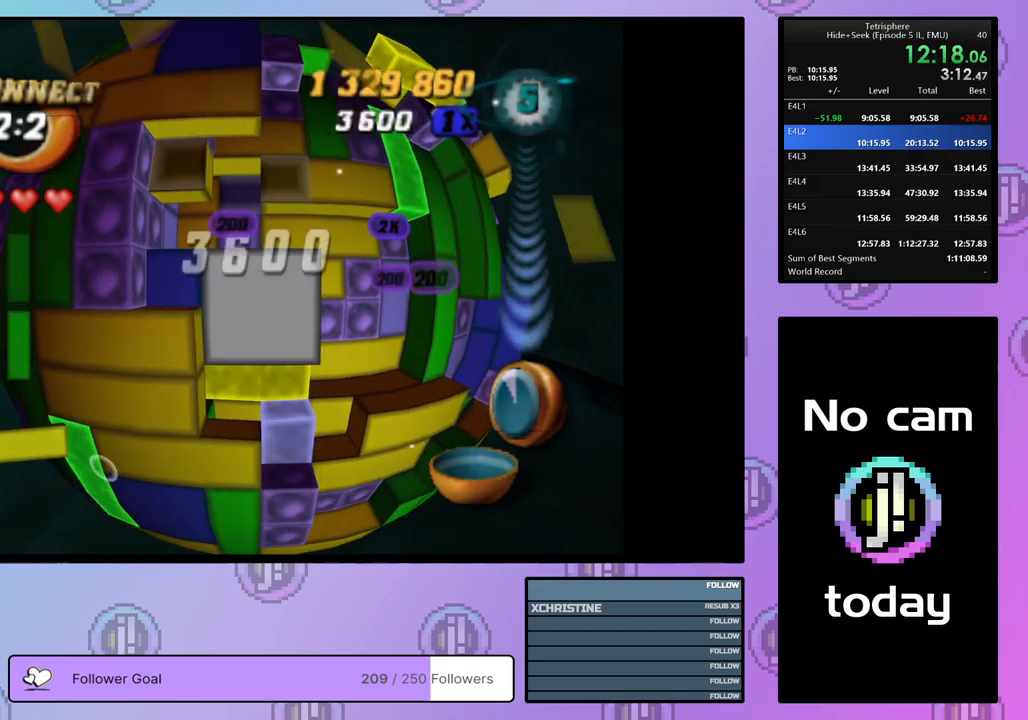
{"buttons": ["SQUARE", "DPAD_LEFT"], "right_stick": "center", "events": [[133, "DPAD_RIGHT", "down"], [233, "DPAD_RIGHT", "up"], [283, "DPAD_RIGHT", "down"], [367, "DPAD_RIGHT", "up"], [367, "SQUARE", "down"], [483, "DPAD_LEFT", "down"]]}
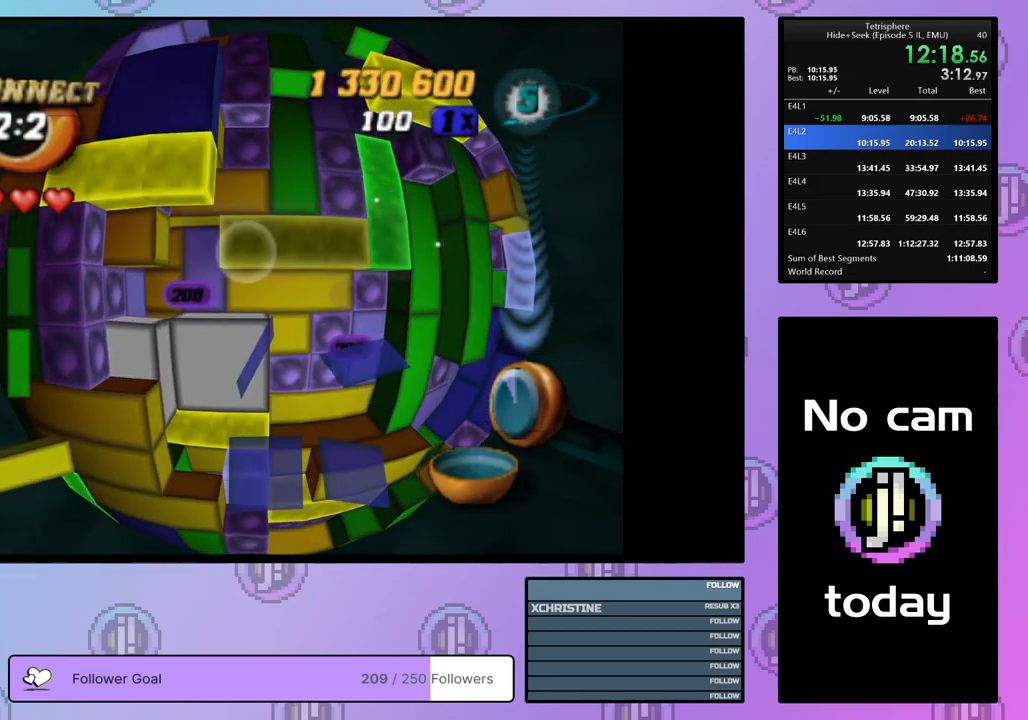
{"buttons": ["DPAD_RIGHT"], "right_stick": "center", "events": [[67, "DPAD_LEFT", "up"], [133, "SQUARE", "up"], [283, "CROSS", "down"], [383, "CROSS", "up"], [450, "DPAD_RIGHT", "down"]]}
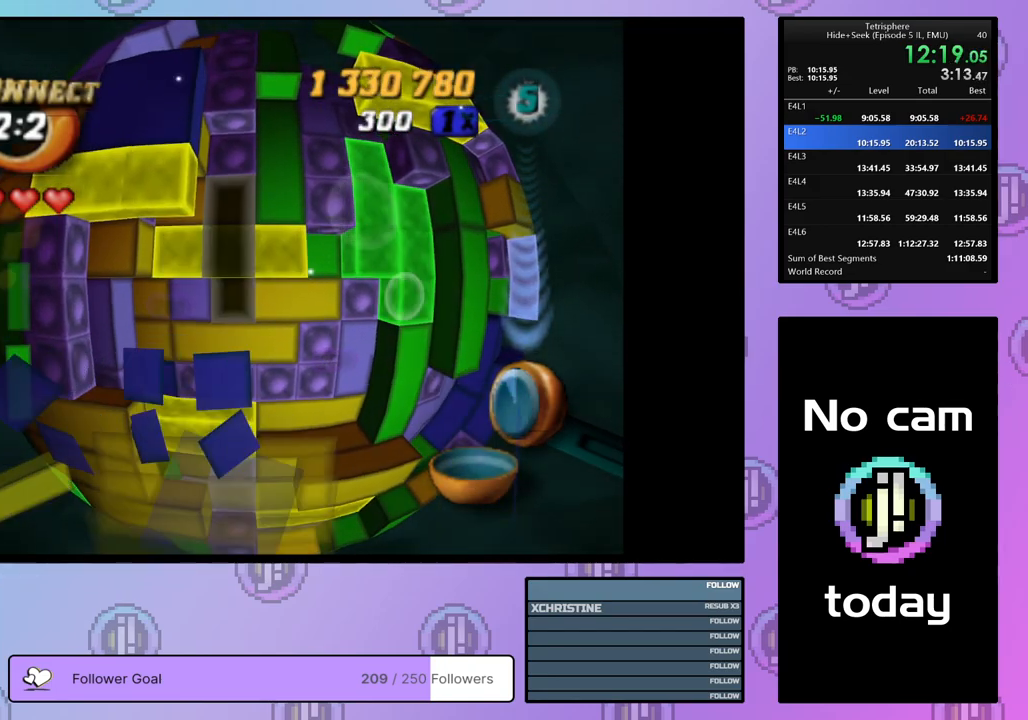
{"buttons": ["SQUARE"], "right_stick": "center", "events": [[33, "DPAD_RIGHT", "up"], [133, "DPAD_UP", "down"], [217, "DPAD_UP", "up"], [267, "DPAD_UP", "down"], [350, "DPAD_UP", "up"], [400, "SQUARE", "down"]]}
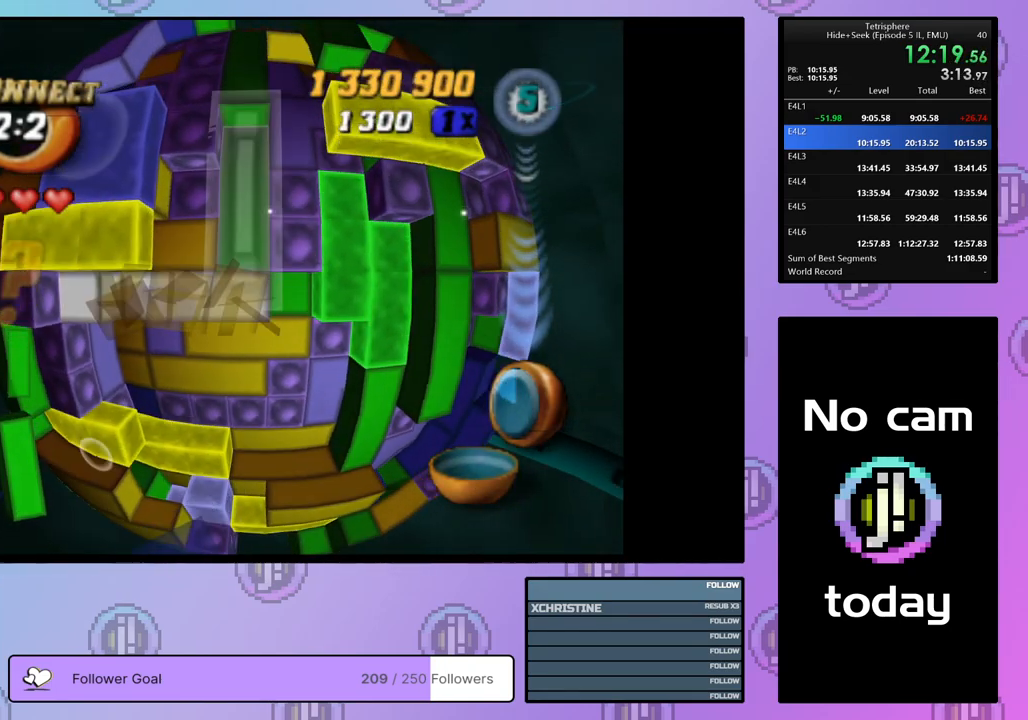
{"buttons": ["SQUARE"], "right_stick": "center", "events": [[67, "DPAD_DOWN", "down"], [83, "DPAD_DOWN", "up"]]}
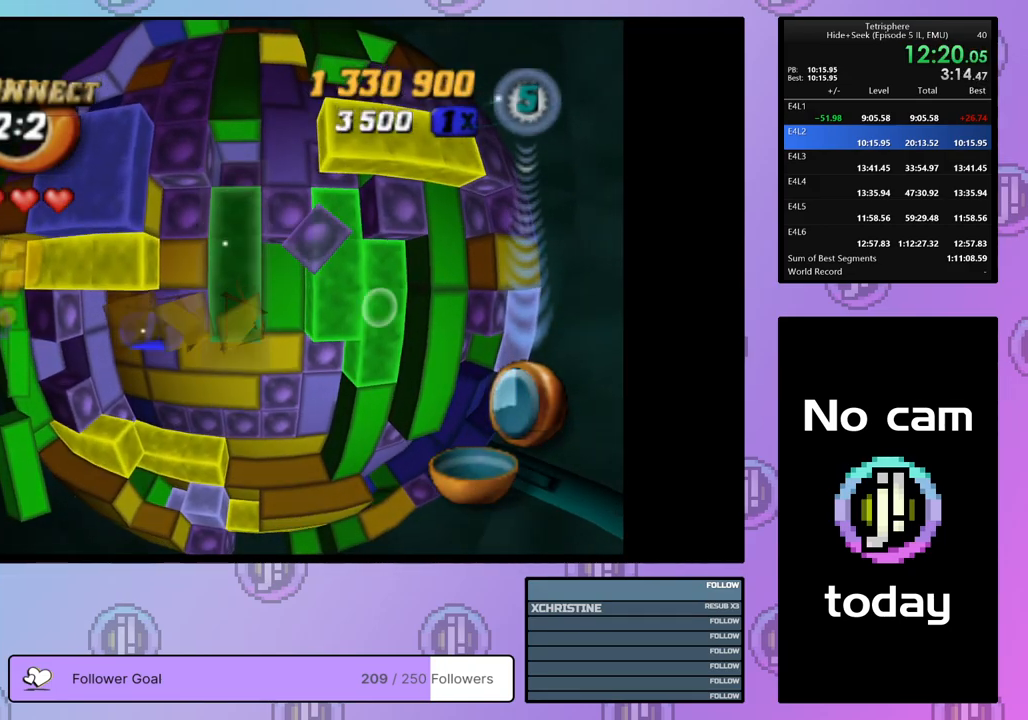
{"buttons": ["SQUARE"], "right_stick": "center", "events": [[150, "DPAD_RIGHT", "down"], [233, "DPAD_RIGHT", "up"]]}
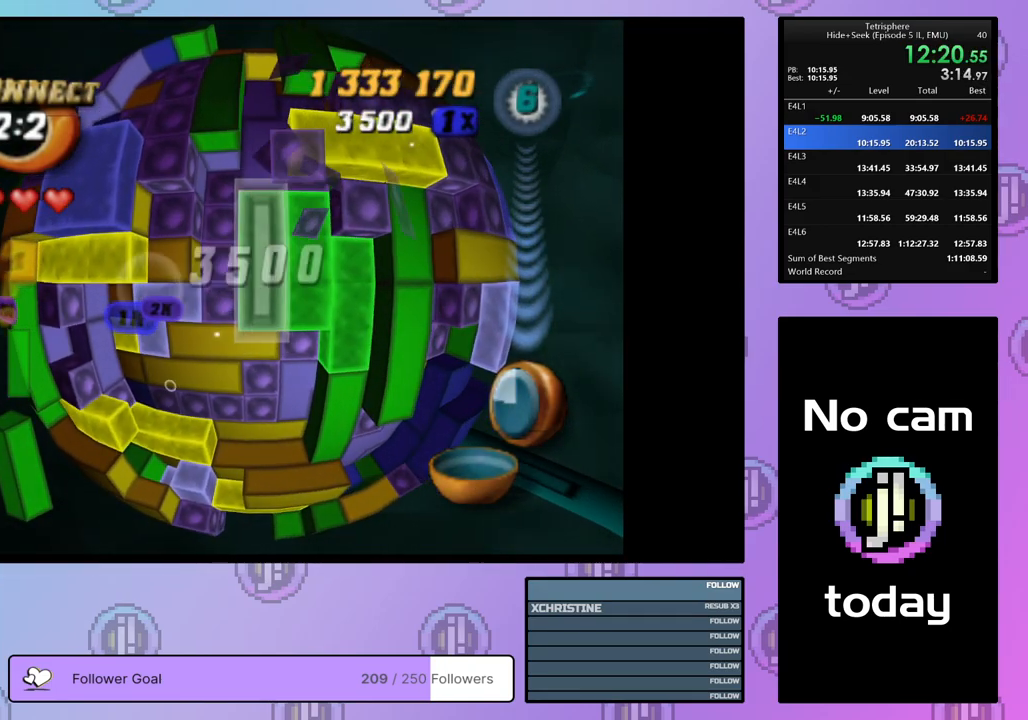
{"buttons": ["CROSS"], "right_stick": "center", "events": [[33, "SQUARE", "up"], [150, "CROSS", "down"], [267, "CROSS", "up"], [500, "CROSS", "down"]]}
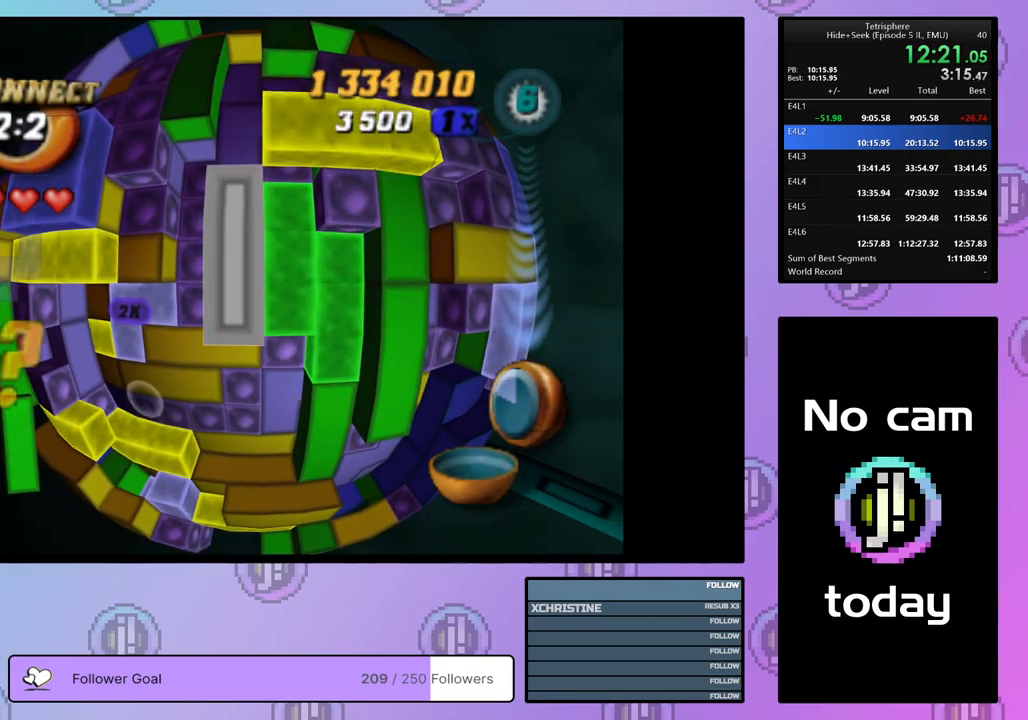
{"buttons": [], "right_stick": "center", "events": [[83, "CROSS", "up"], [217, "DPAD_LEFT", "down"], [300, "DPAD_LEFT", "up"], [383, "DPAD_DOWN", "down"], [467, "DPAD_DOWN", "up"]]}
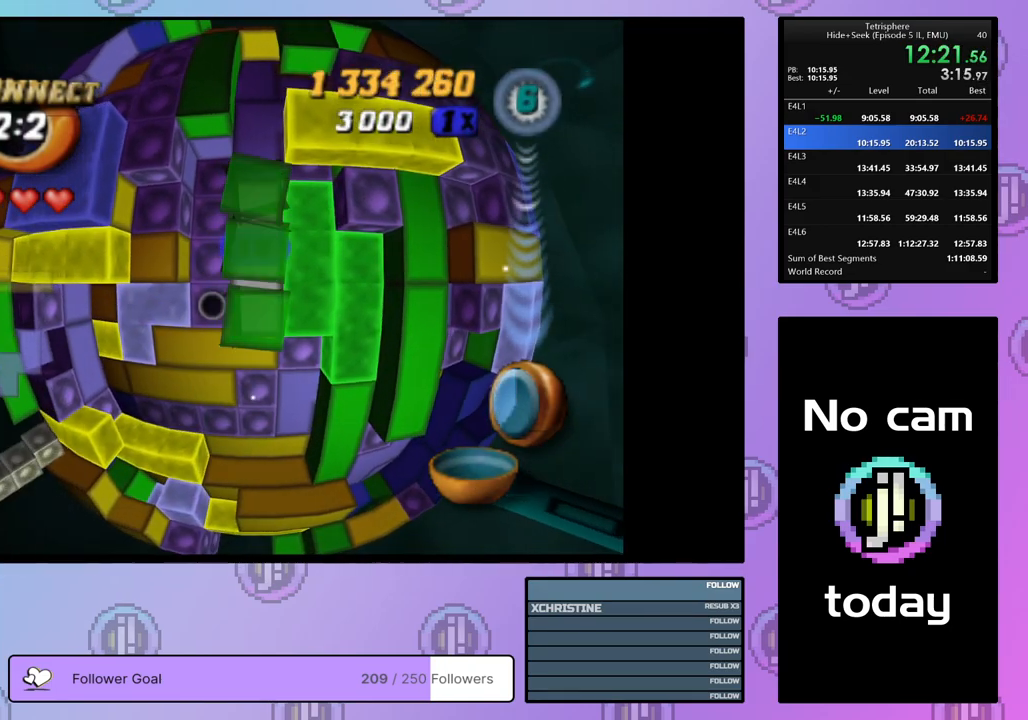
{"buttons": ["SQUARE"], "right_stick": "center", "events": [[33, "DPAD_DOWN", "down"], [117, "DPAD_DOWN", "up"], [183, "DPAD_DOWN", "down"], [250, "DPAD_DOWN", "up"], [350, "DPAD_LEFT", "down"], [400, "DPAD_LEFT", "up"], [400, "SQUARE", "down"]]}
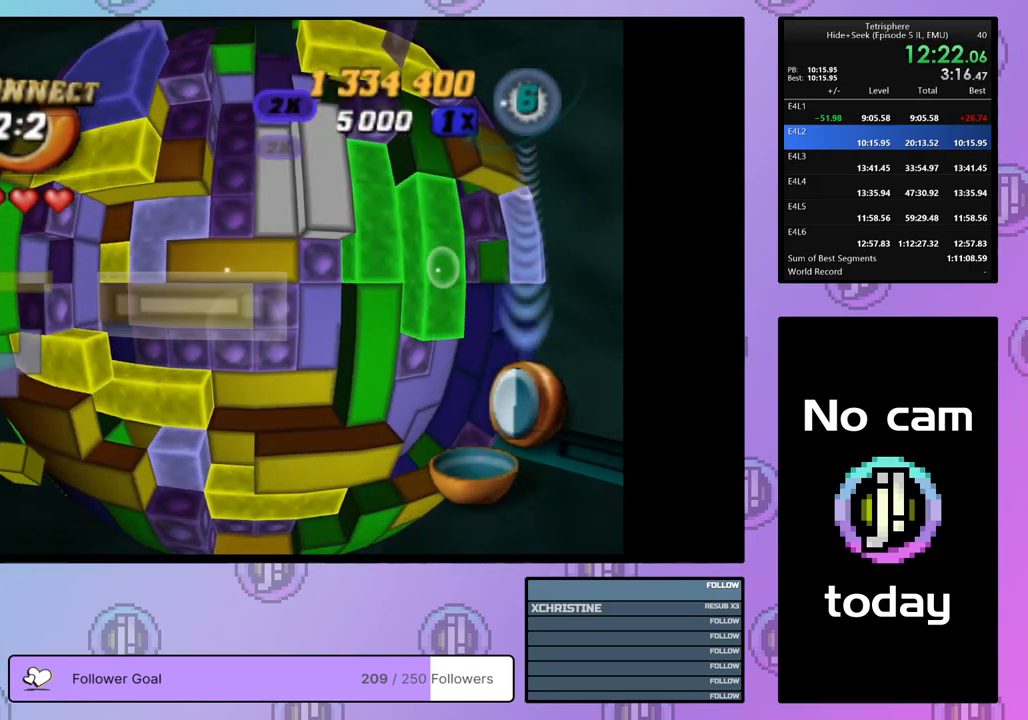
{"buttons": [], "right_stick": "center", "events": [[33, "DPAD_RIGHT", "down"], [117, "DPAD_RIGHT", "up"], [233, "SQUARE", "up"], [317, "CROSS", "down"], [367, "DPAD_UP", "down"], [433, "CROSS", "up"], [450, "DPAD_UP", "up"]]}
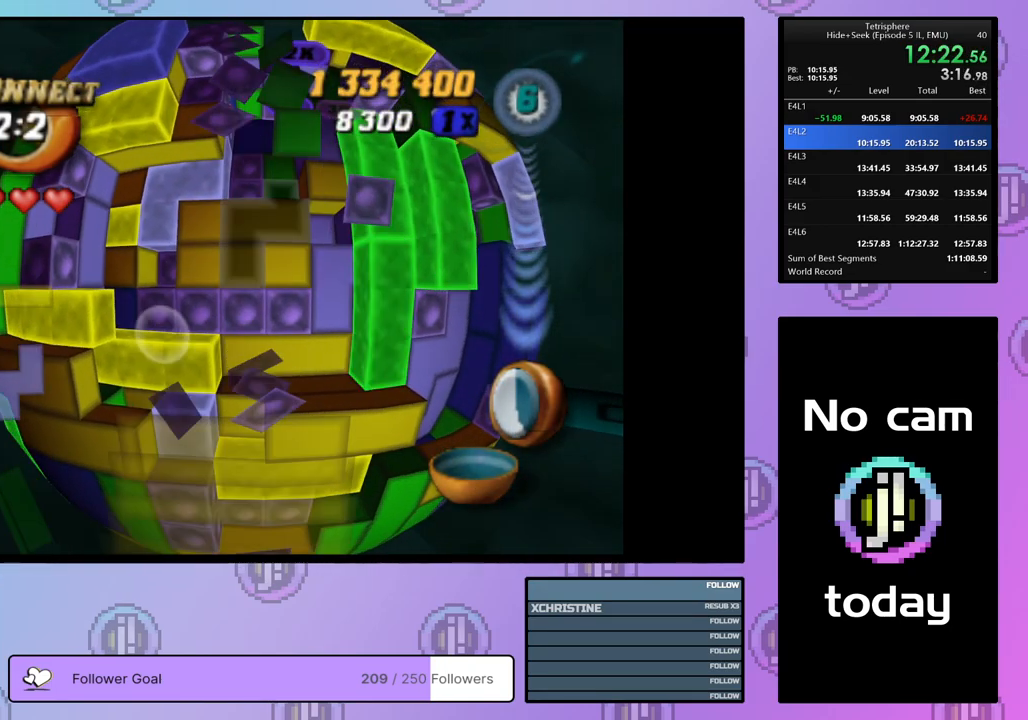
{"buttons": ["SQUARE"], "right_stick": "center", "events": [[17, "DPAD_UP", "down"], [100, "DPAD_UP", "up"], [217, "DPAD_LEFT", "down"], [267, "DPAD_LEFT", "up"], [333, "DPAD_LEFT", "down"], [417, "DPAD_LEFT", "up"], [433, "SQUARE", "down"]]}